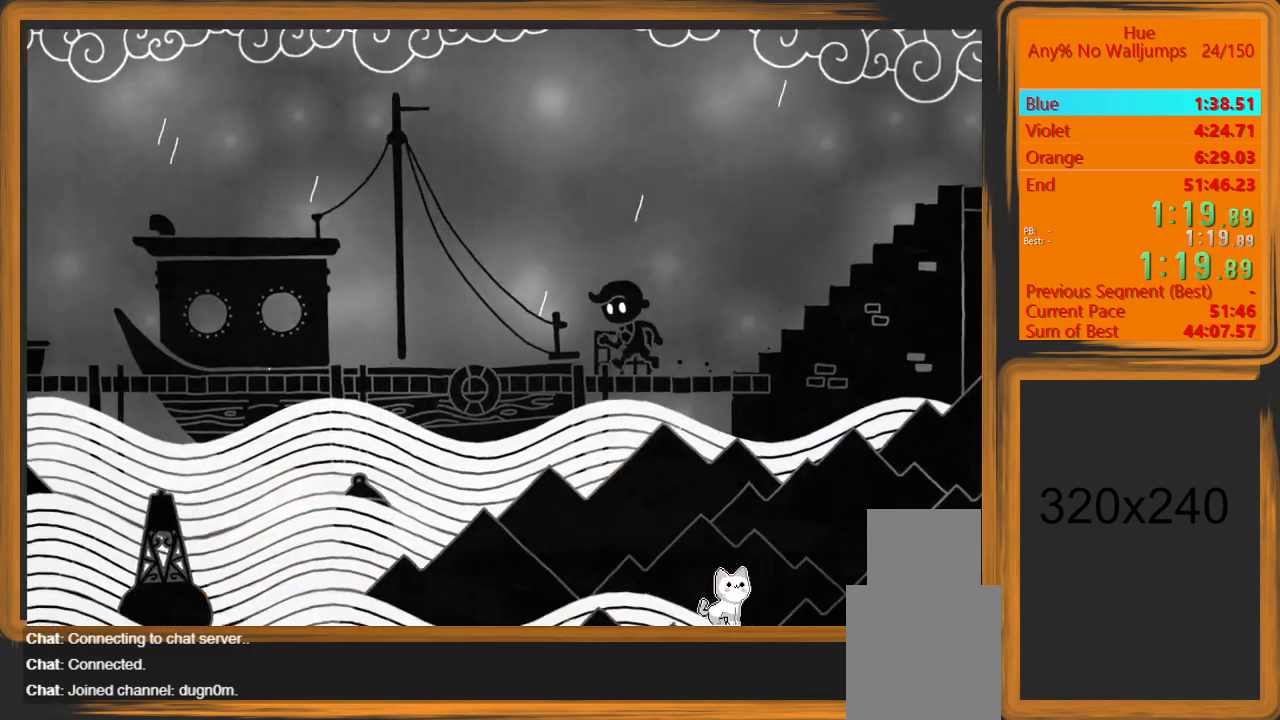
Gameplay with keyboard and mouse; each line is a JSON object with the keys and mouse buttons held at the frame after it. "events" lists presses ("down") and releases ("up") of "a", "d", "escape", "return", "s", "shift", "space", "w" and "mouse_left" between this image and that frame as [ms after this image, input, new state], when the widget could be followed in between. "mouse_left" = the "left" button of the "mouse" list. No other keys are recorded. Mouse movement is not recorded.
{"keys": ["a"], "mouse": [], "events": []}
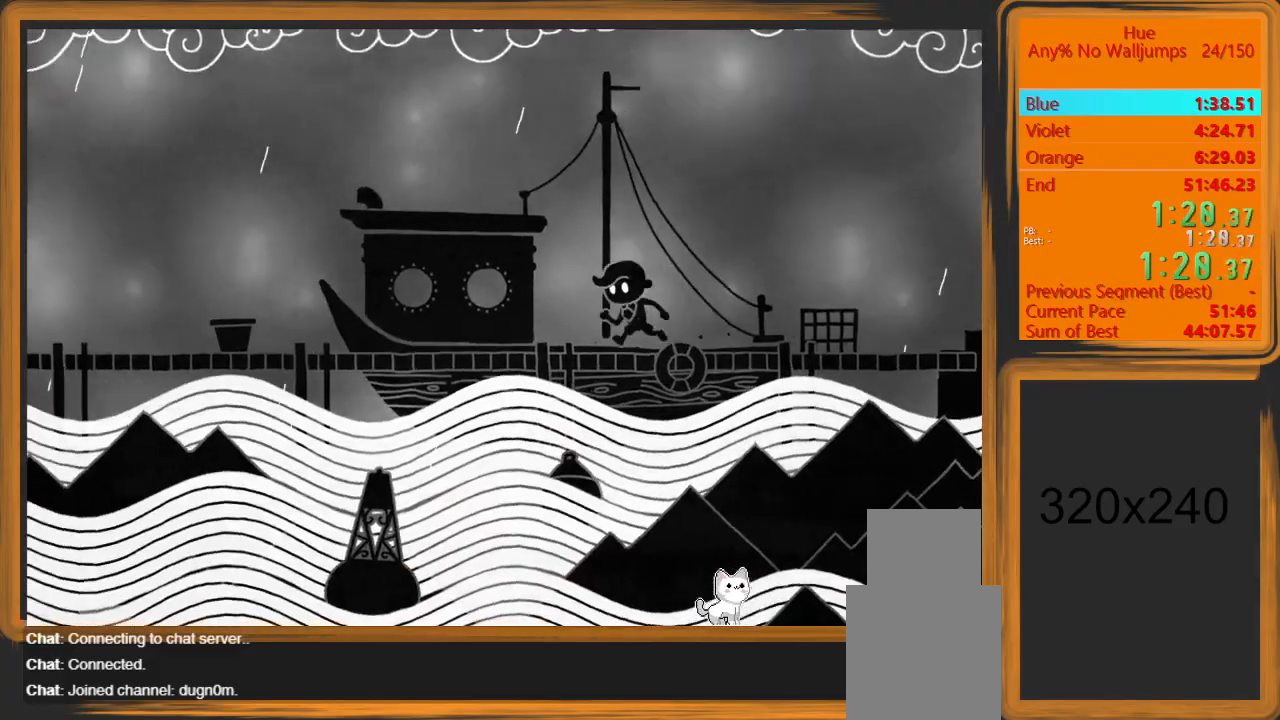
{"keys": ["a"], "mouse": [], "events": []}
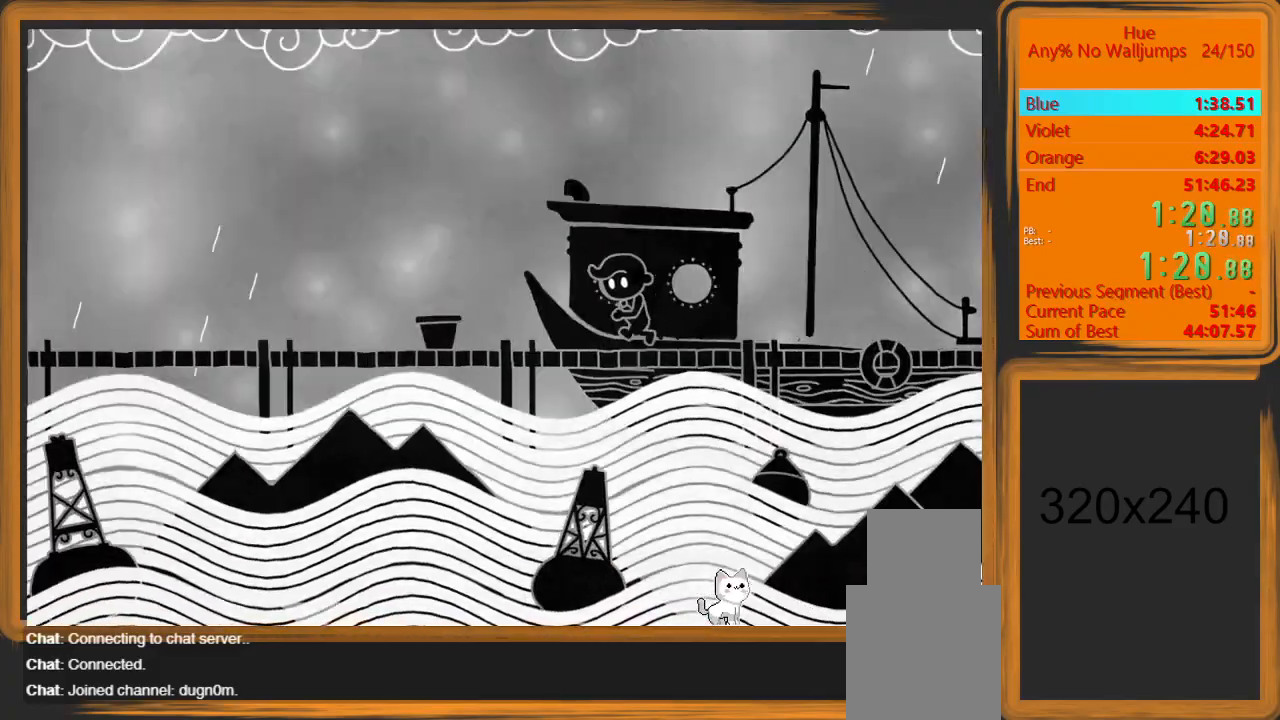
{"keys": ["a"], "mouse": [], "events": []}
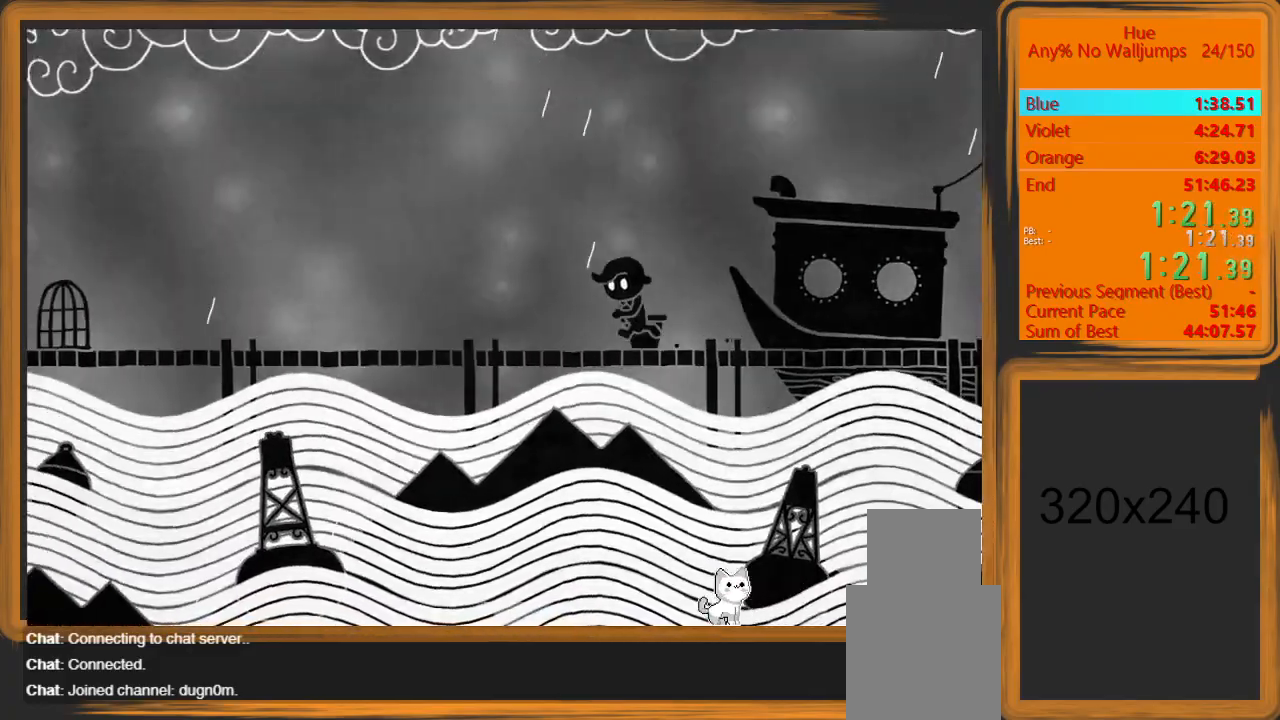
{"keys": ["a"], "mouse": [], "events": []}
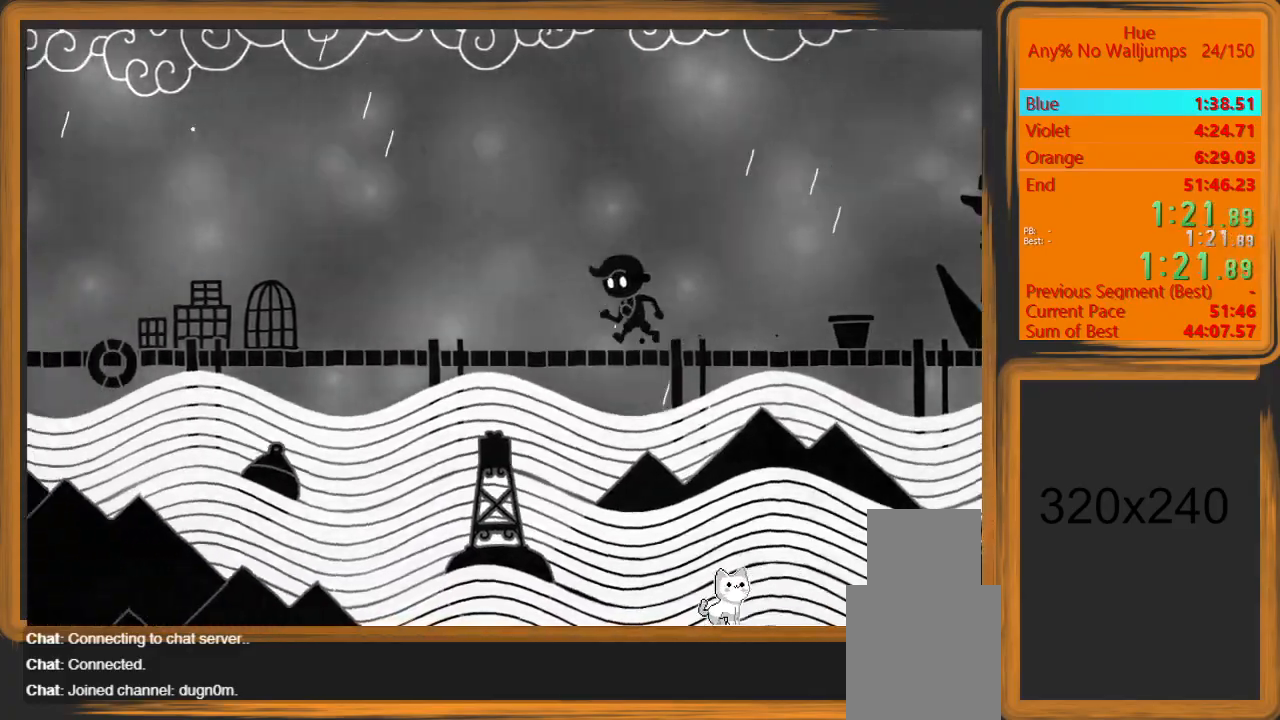
{"keys": ["a"], "mouse": [], "events": []}
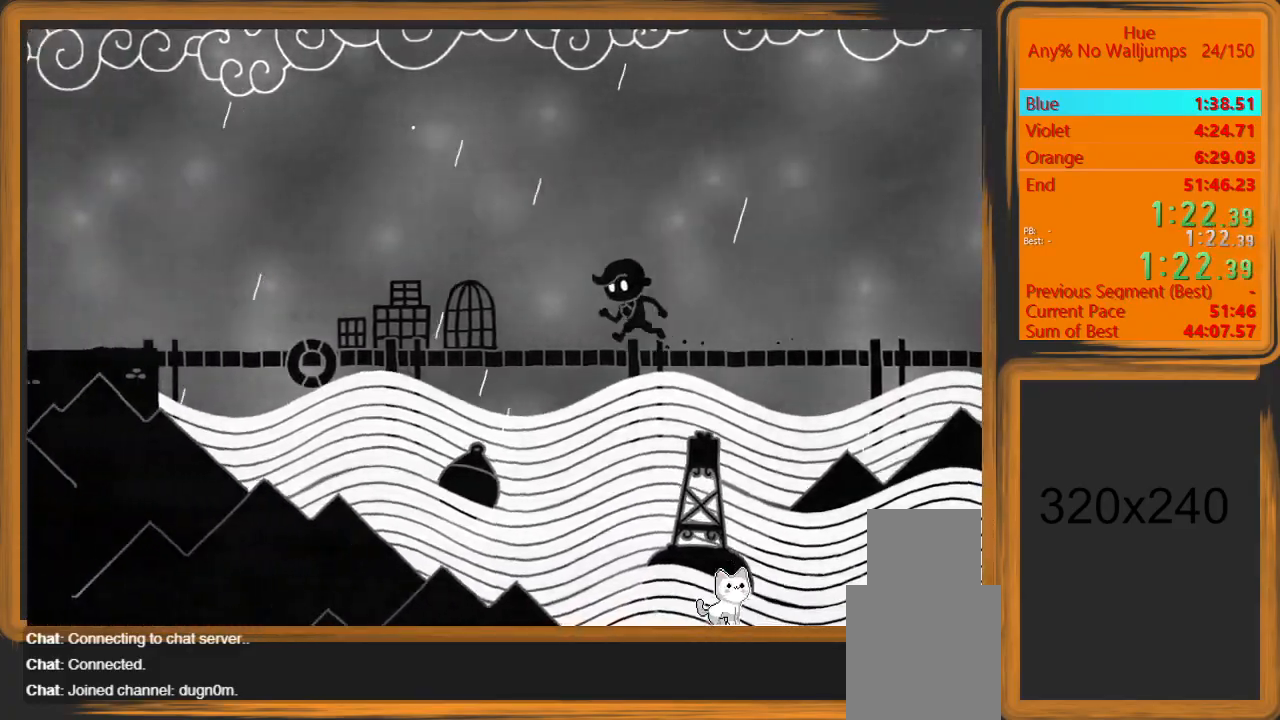
{"keys": ["a"], "mouse": [], "events": []}
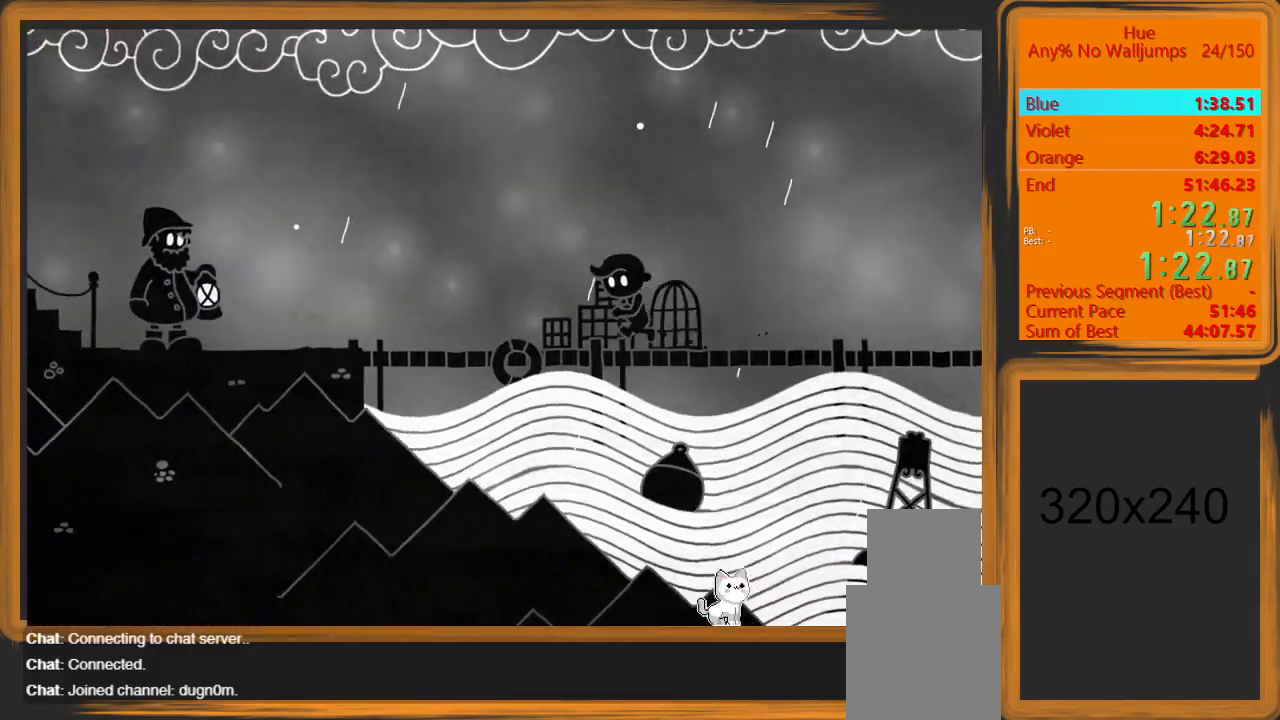
{"keys": ["a"], "mouse": [], "events": []}
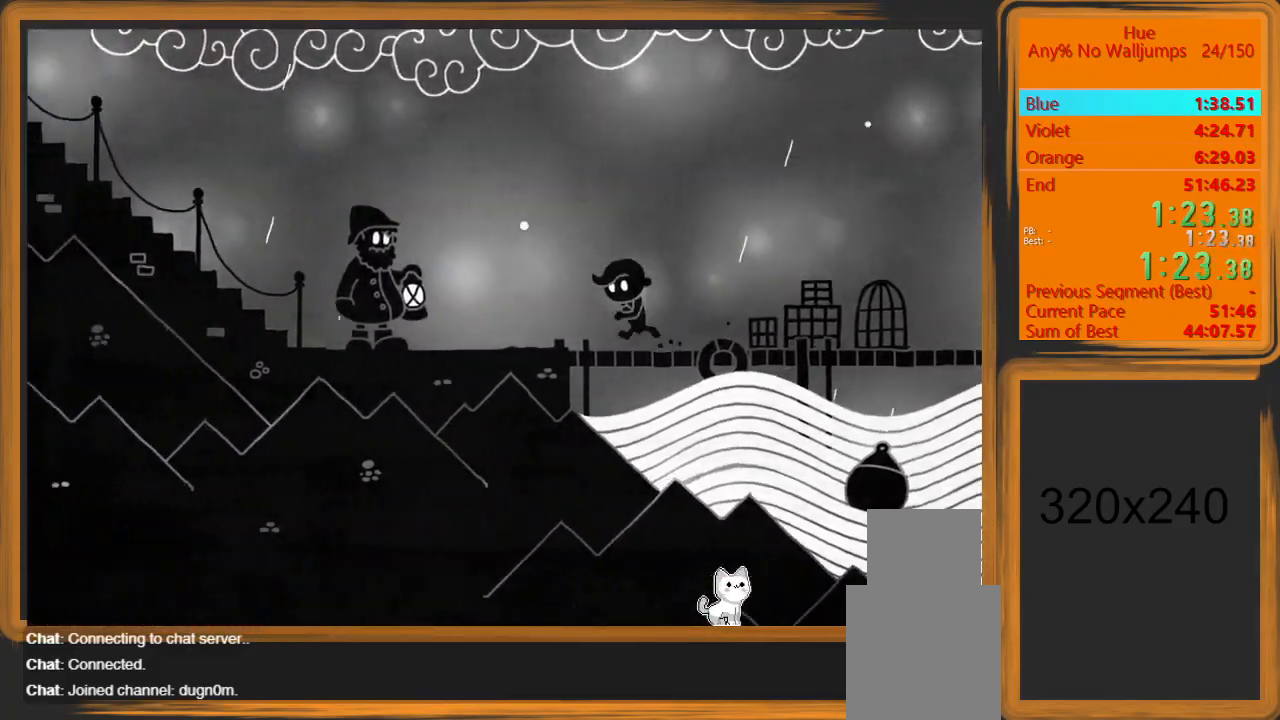
{"keys": ["a"], "mouse": [], "events": []}
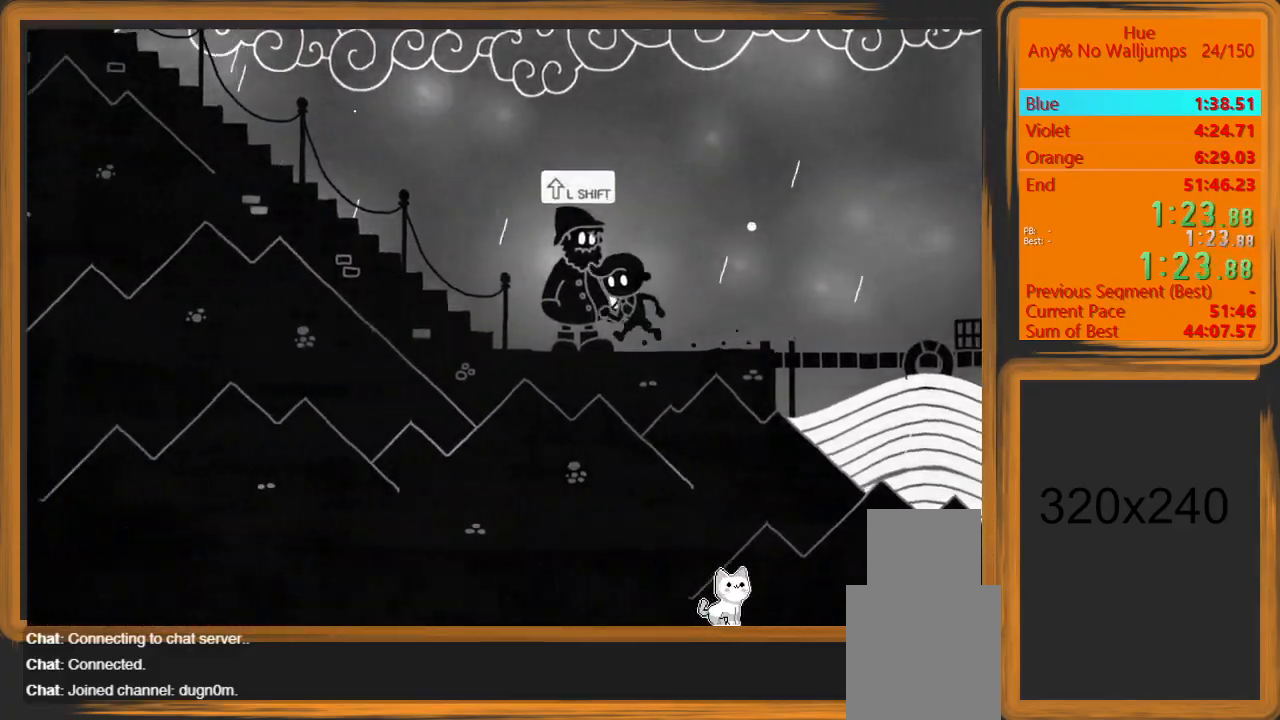
{"keys": ["a"], "mouse": [], "events": []}
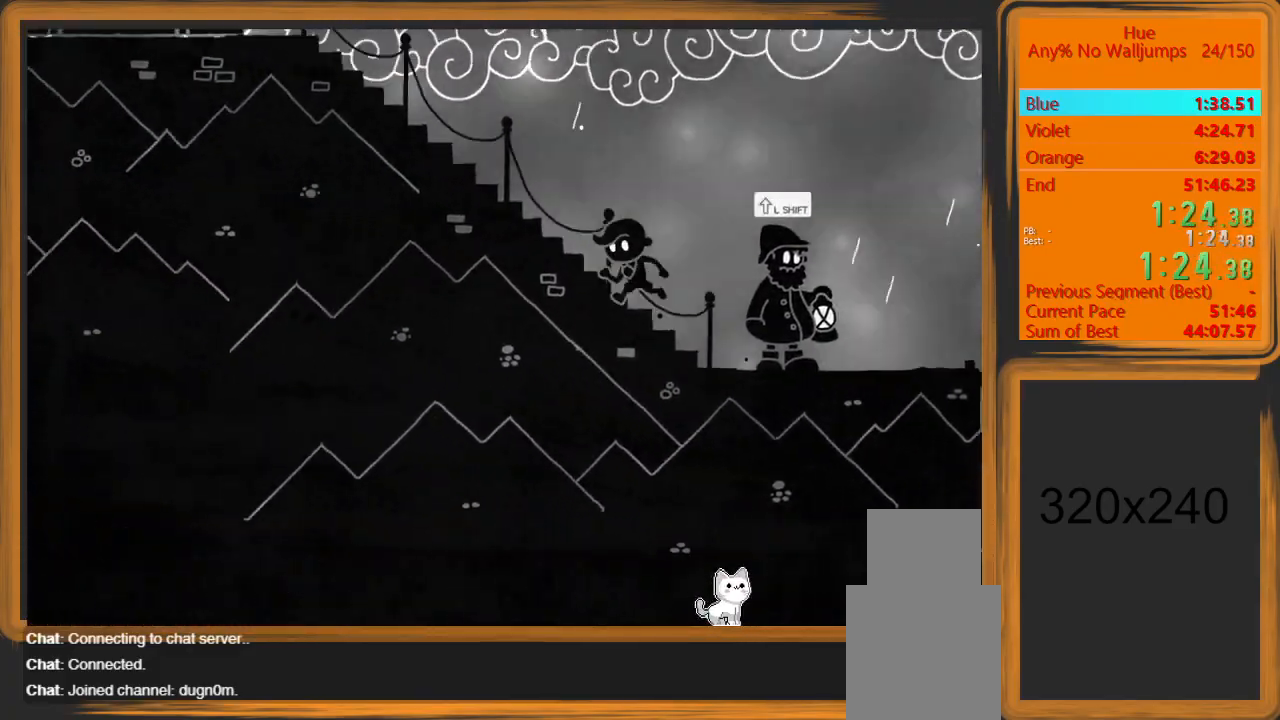
{"keys": ["a", "space"], "mouse": [], "events": [[333, "space", "down"]]}
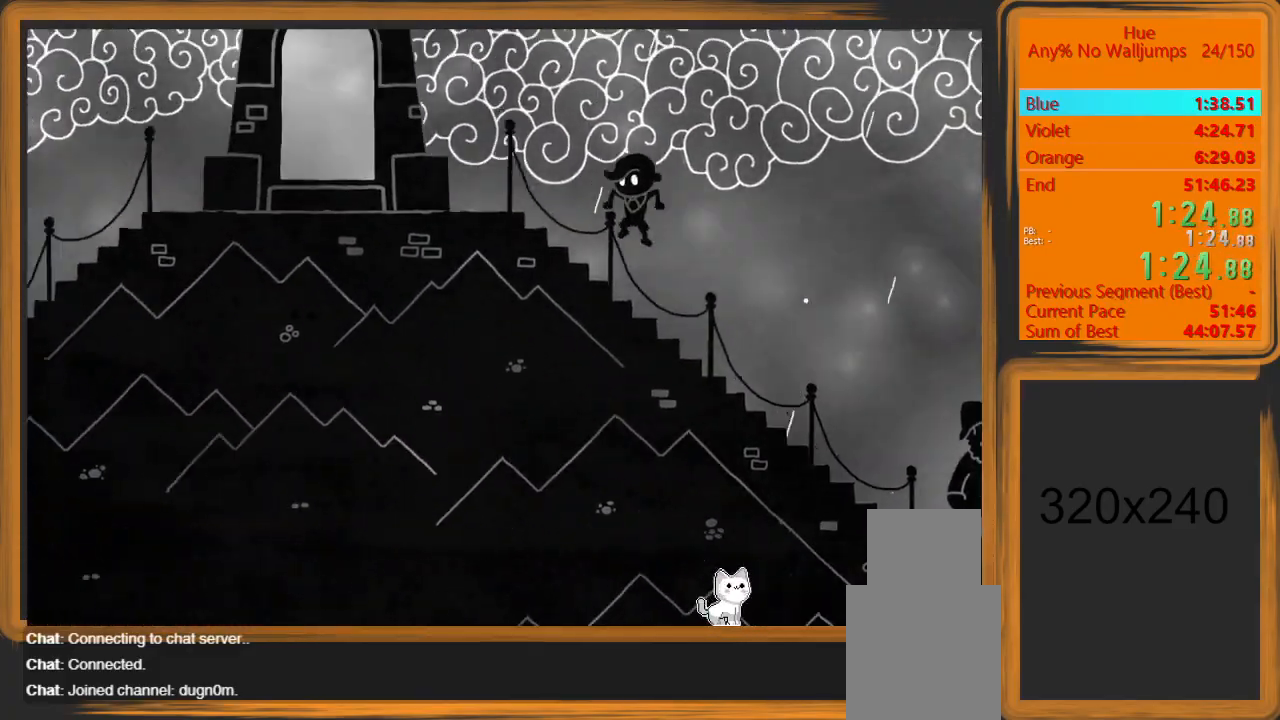
{"keys": ["a"], "mouse": [], "events": [[167, "space", "up"]]}
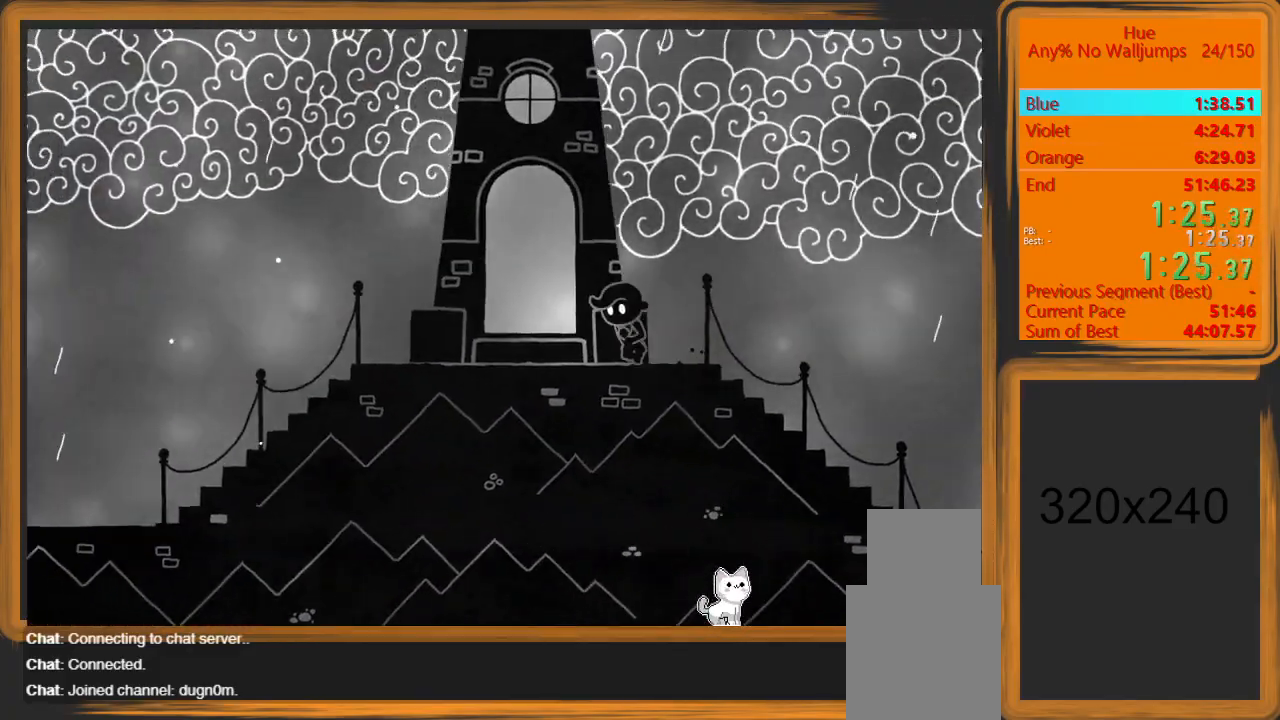
{"keys": ["a"], "mouse": [], "events": []}
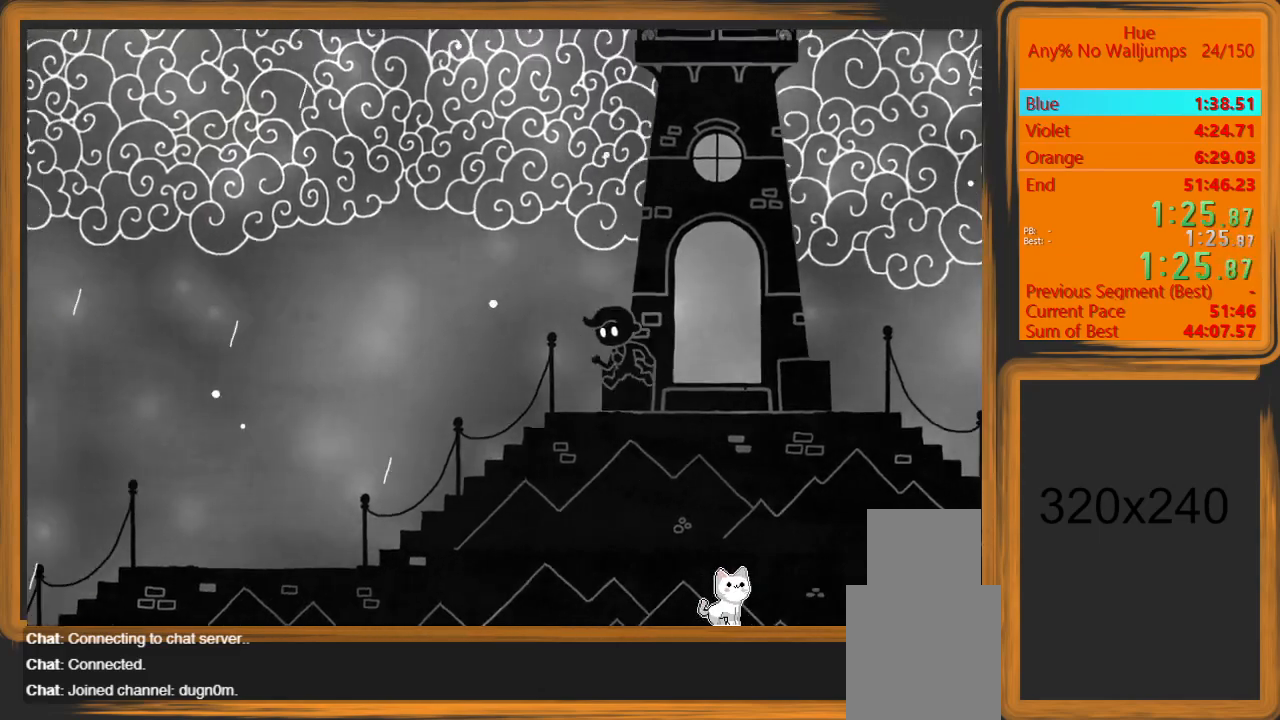
{"keys": ["a"], "mouse": [], "events": []}
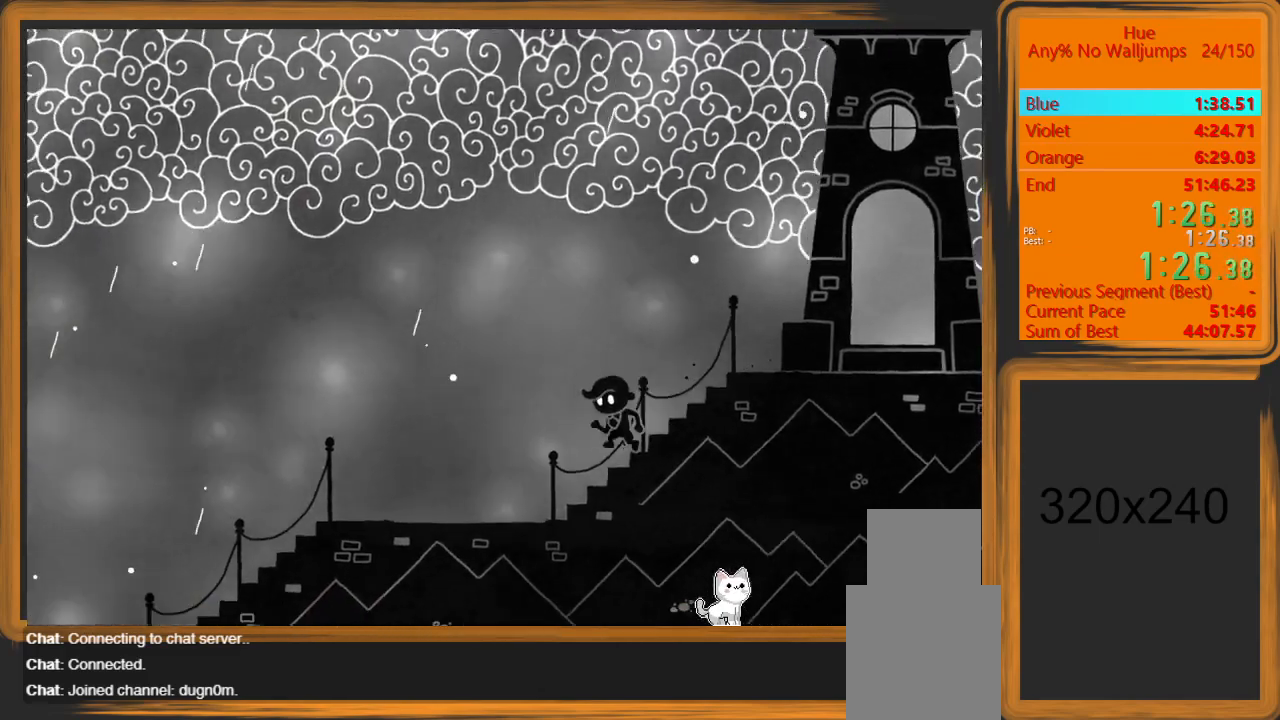
{"keys": ["a"], "mouse": [], "events": []}
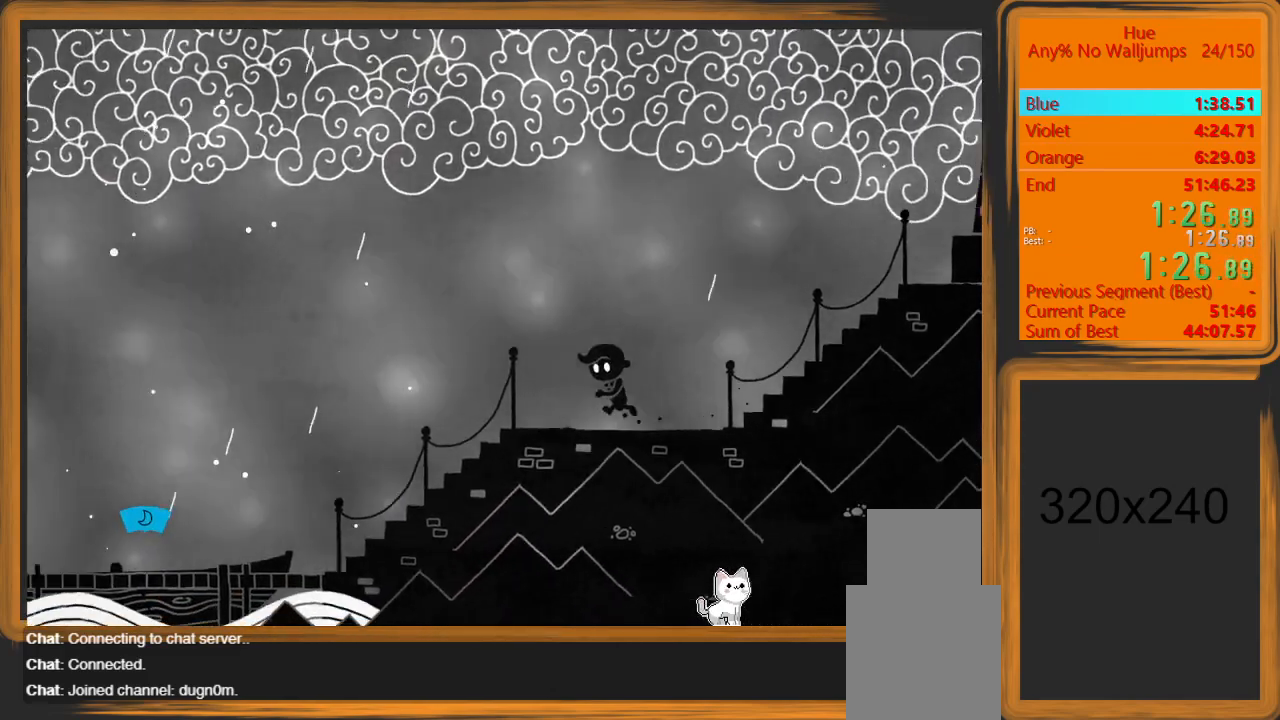
{"keys": ["a"], "mouse": [], "events": []}
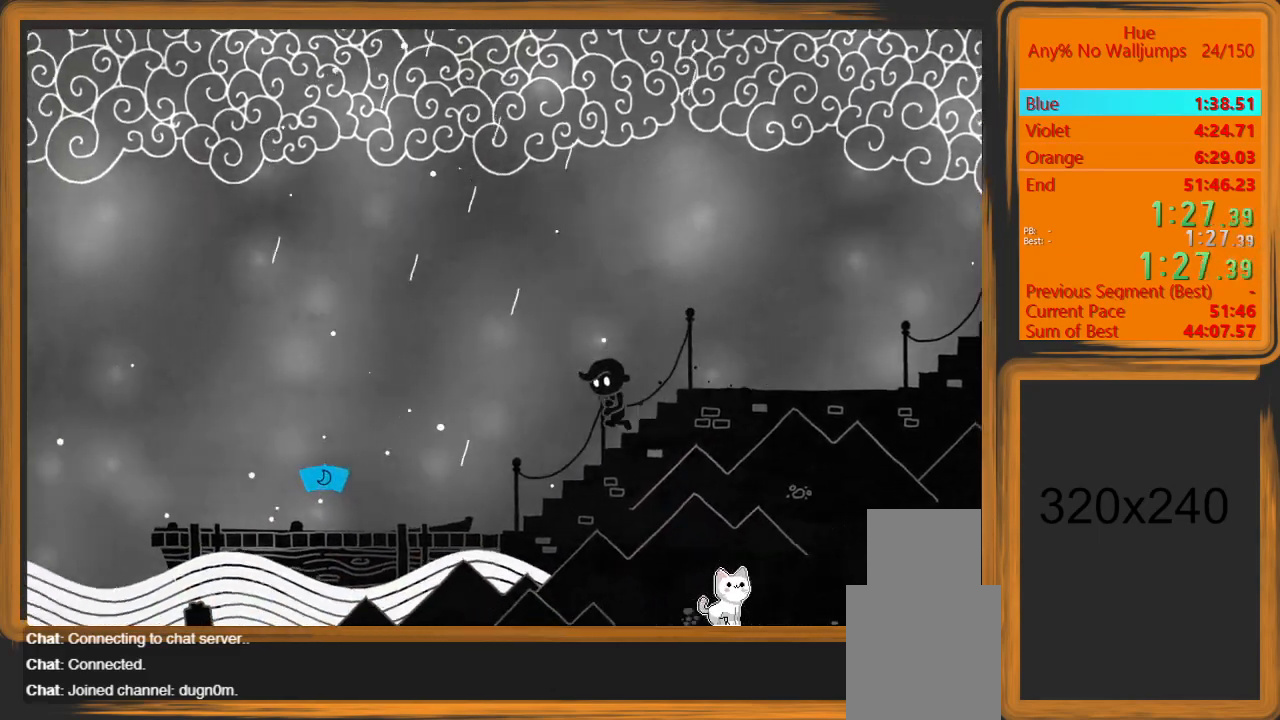
{"keys": ["a"], "mouse": [], "events": []}
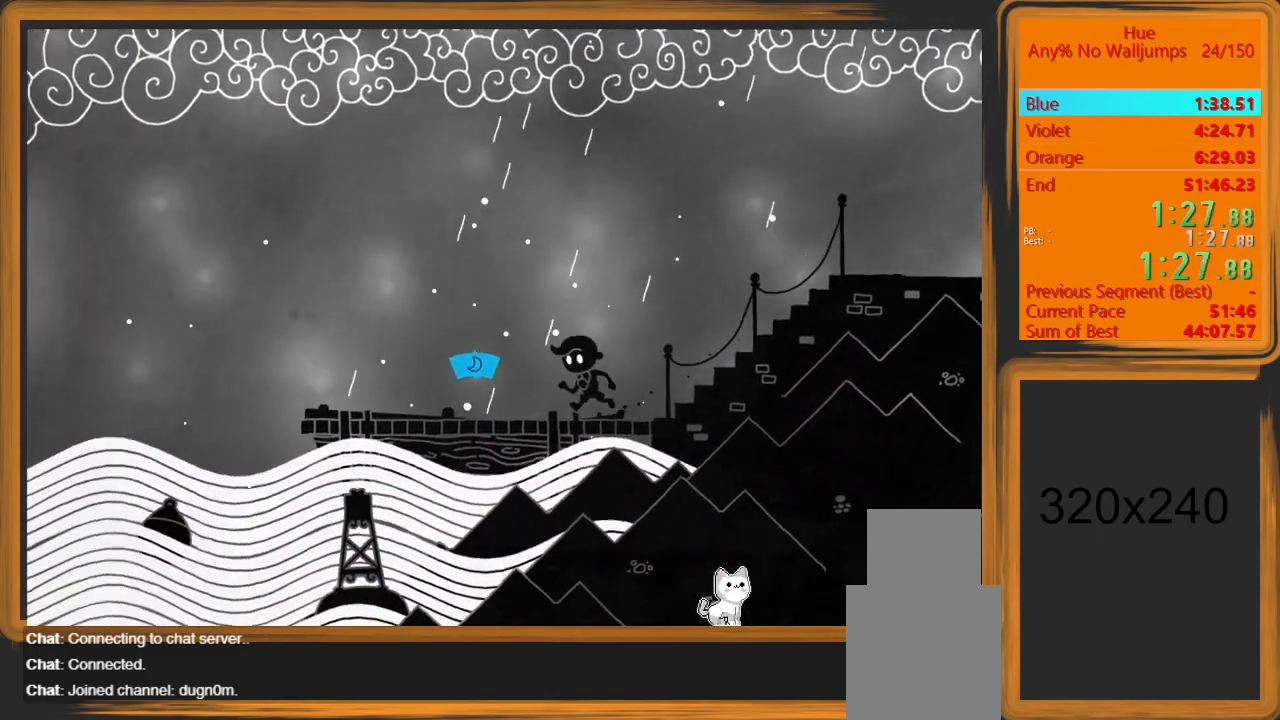
{"keys": [], "mouse": [], "events": [[333, "a", "up"]]}